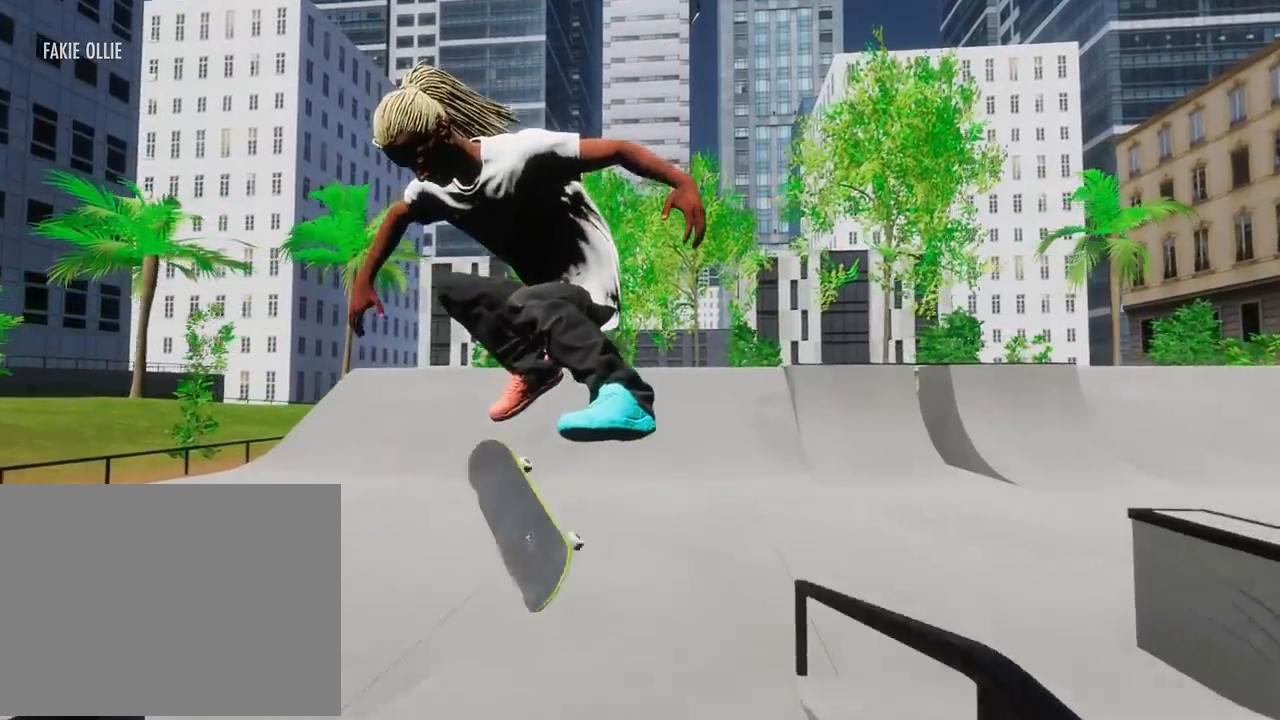
Gameplay with a controller (Xbox layout); each line is a JSON object with the inputs held at the frame after it. "events" lists button and stick changes between this image and that frame as [ms after this image, input, new state], when the widget could be followed in between. Not read: DPAD_DOWN DPAD_LEFT DPAD_RIGHT L3 R3.
{"buttons": [], "left_stick": "center", "right_stick": "center", "events": [[84, "left_stick", "center"]]}
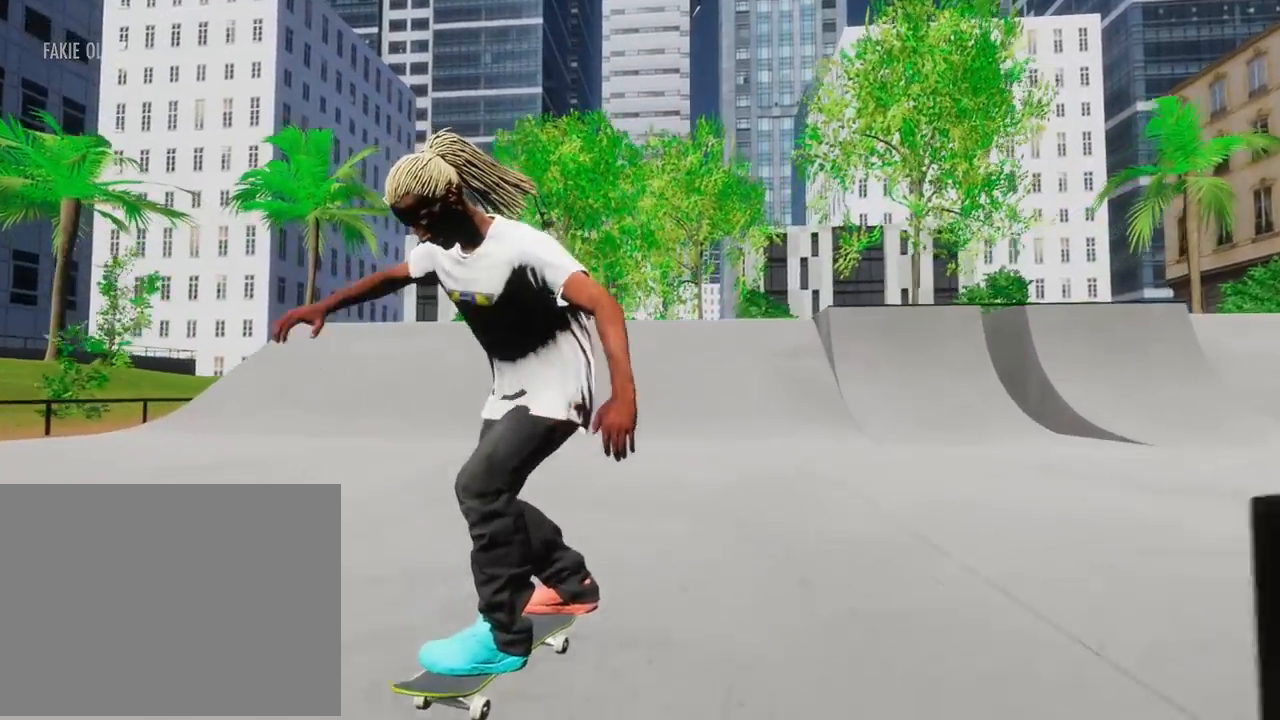
{"buttons": ["A"], "left_stick": "right", "right_stick": "center", "events": [[83, "left_stick", "left"], [183, "A", "down"], [233, "left_stick", "center"], [383, "left_stick", "right"]]}
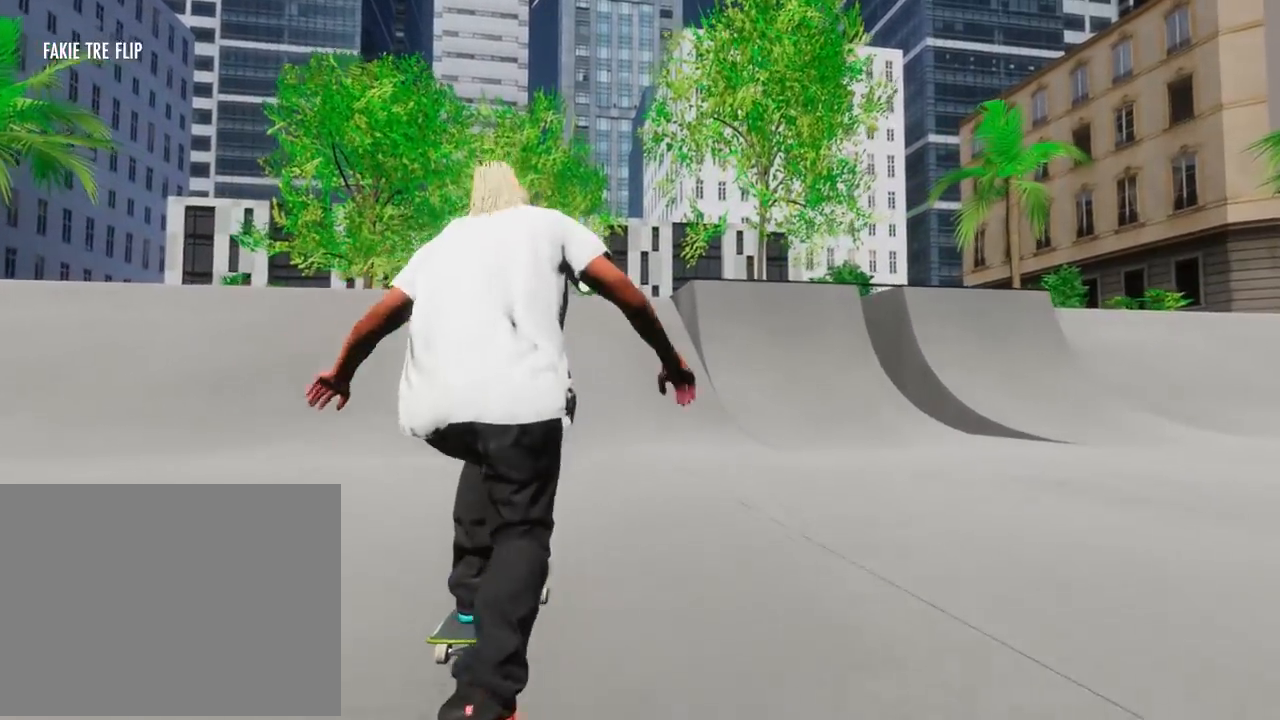
{"buttons": ["A"], "left_stick": "right", "right_stick": "center", "events": [[17, "left_stick", "center"], [267, "left_stick", "right"]]}
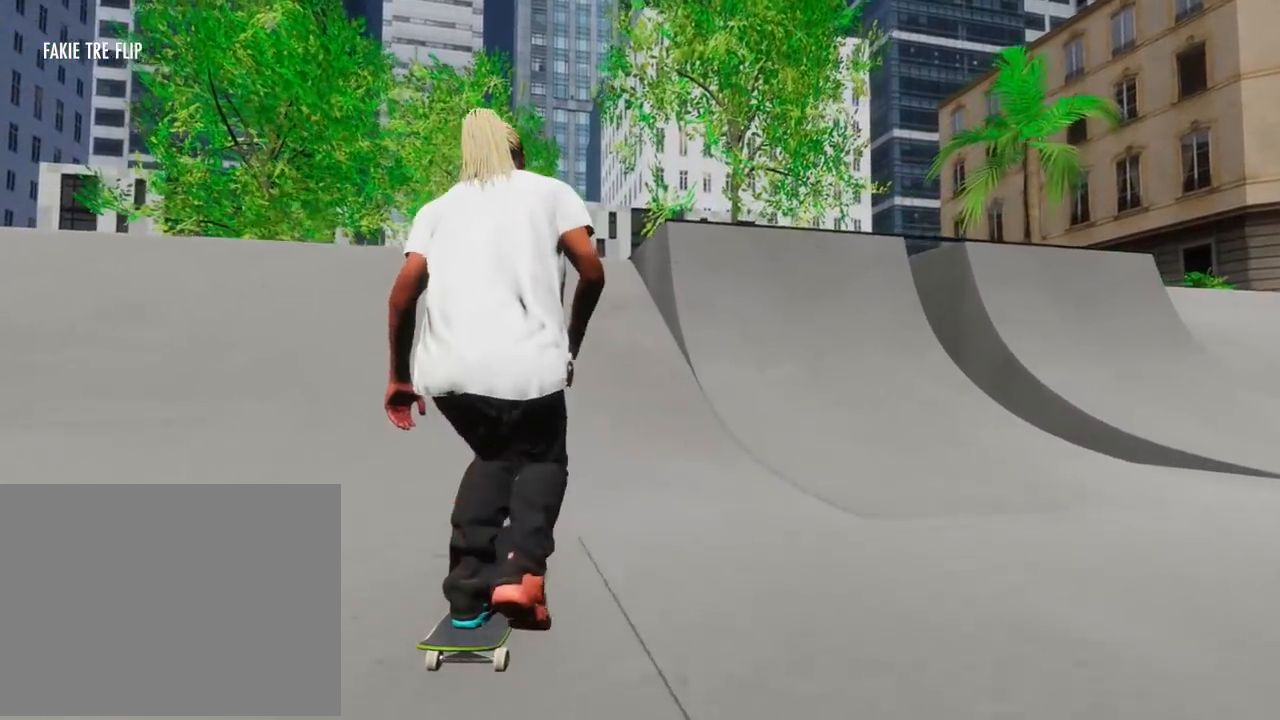
{"buttons": ["A"], "left_stick": "left", "right_stick": "center", "events": [[200, "left_stick", "center"], [250, "left_stick", "left"]]}
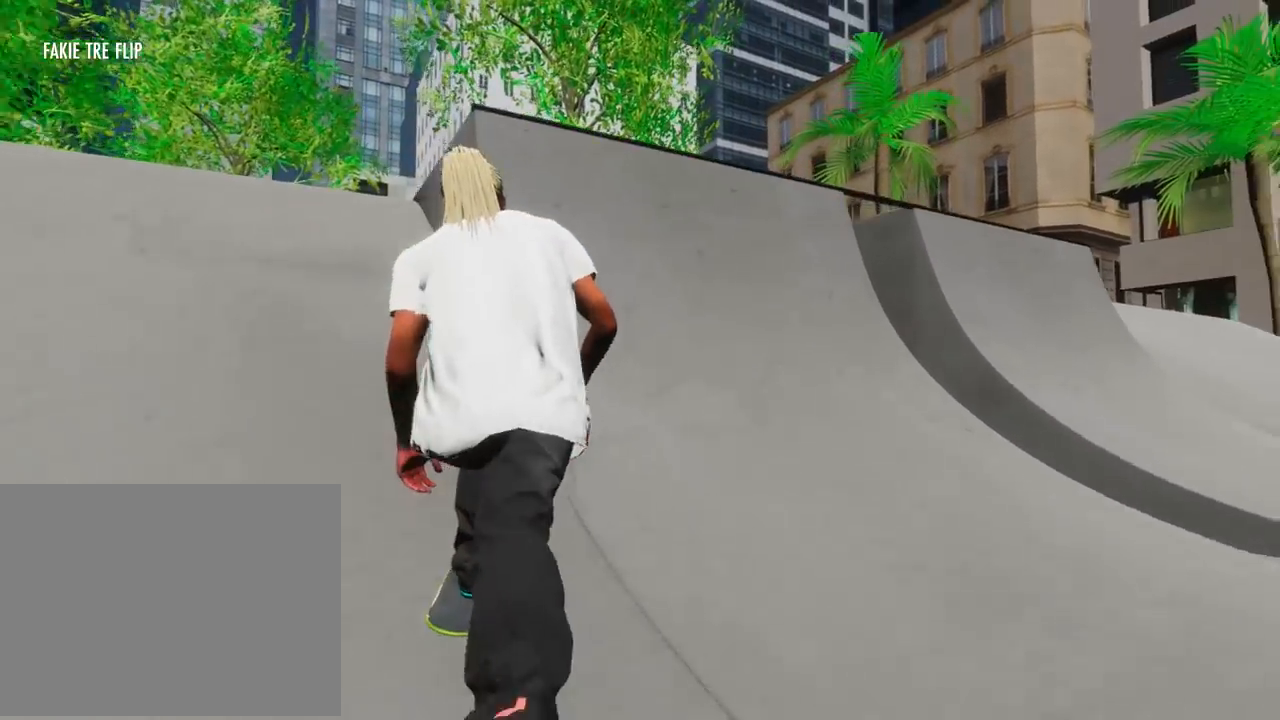
{"buttons": [], "left_stick": "center", "right_stick": "center", "events": [[150, "left_stick", "center"], [217, "A", "up"], [367, "left_stick", "left"], [451, "left_stick", "center"]]}
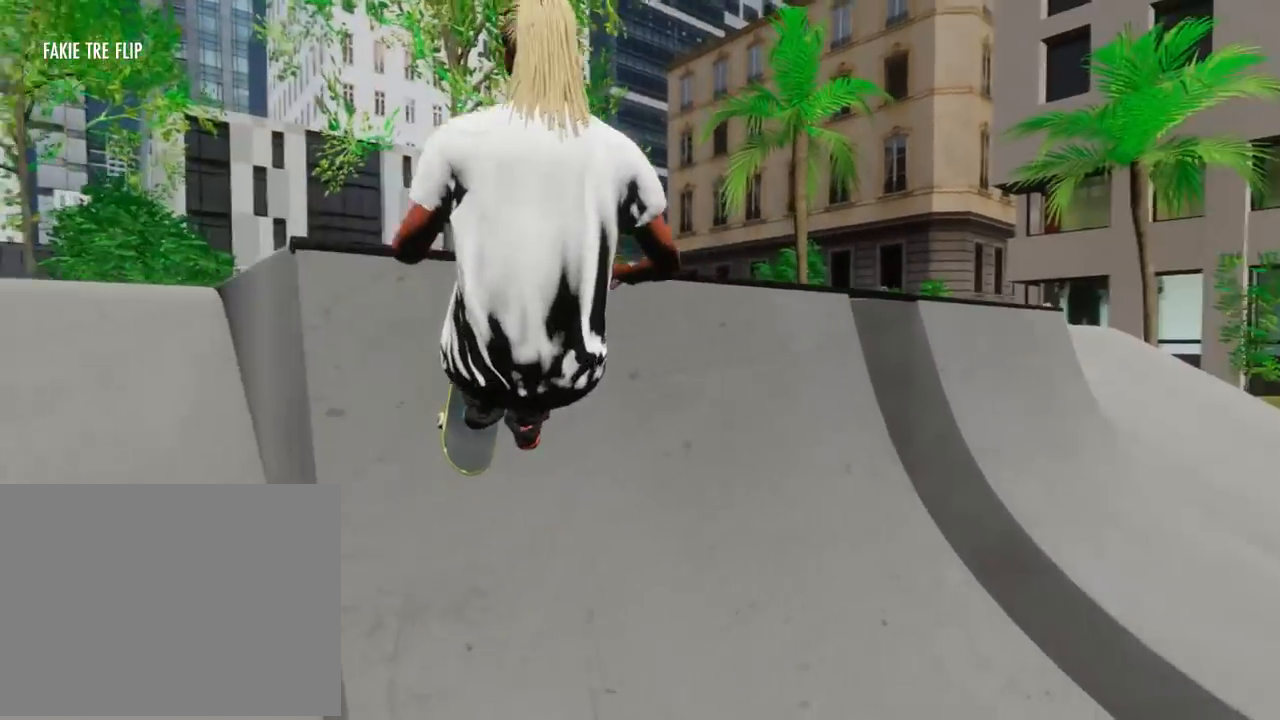
{"buttons": [], "left_stick": "down", "right_stick": "down", "events": [[50, "left_stick", "down"], [66, "right_stick", "down"]]}
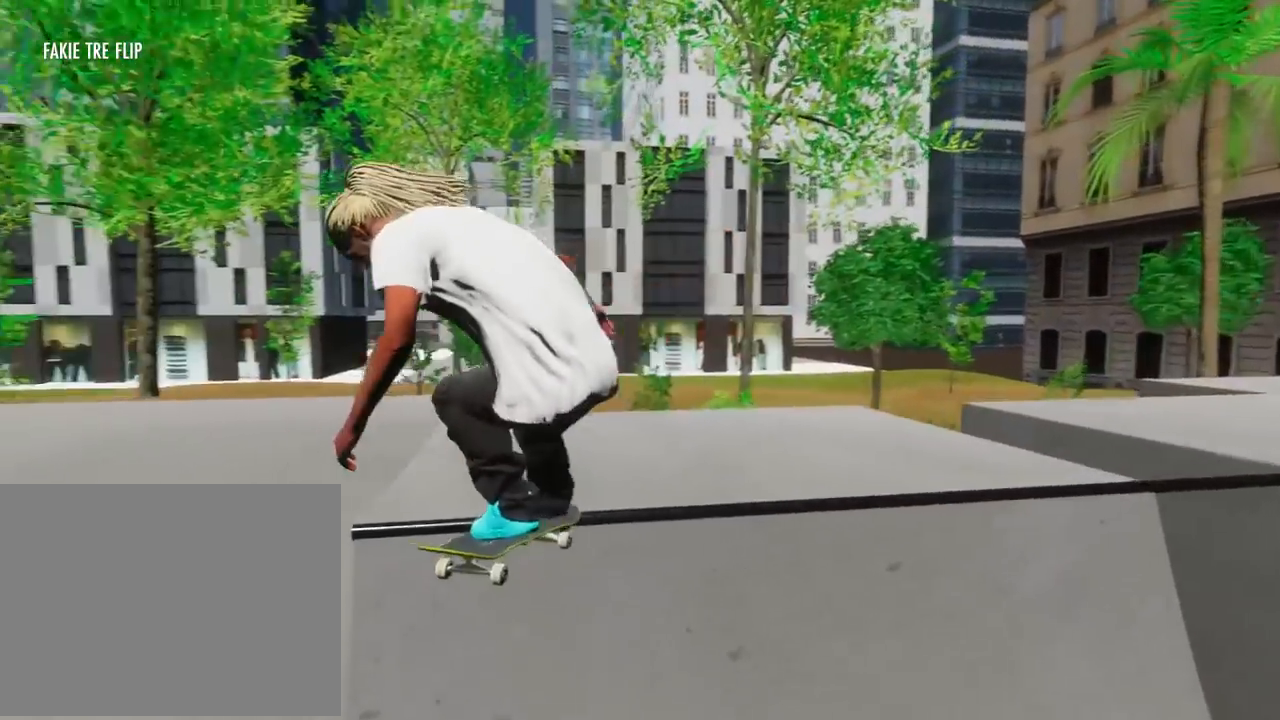
{"buttons": [], "left_stick": "down", "right_stick": "down", "events": []}
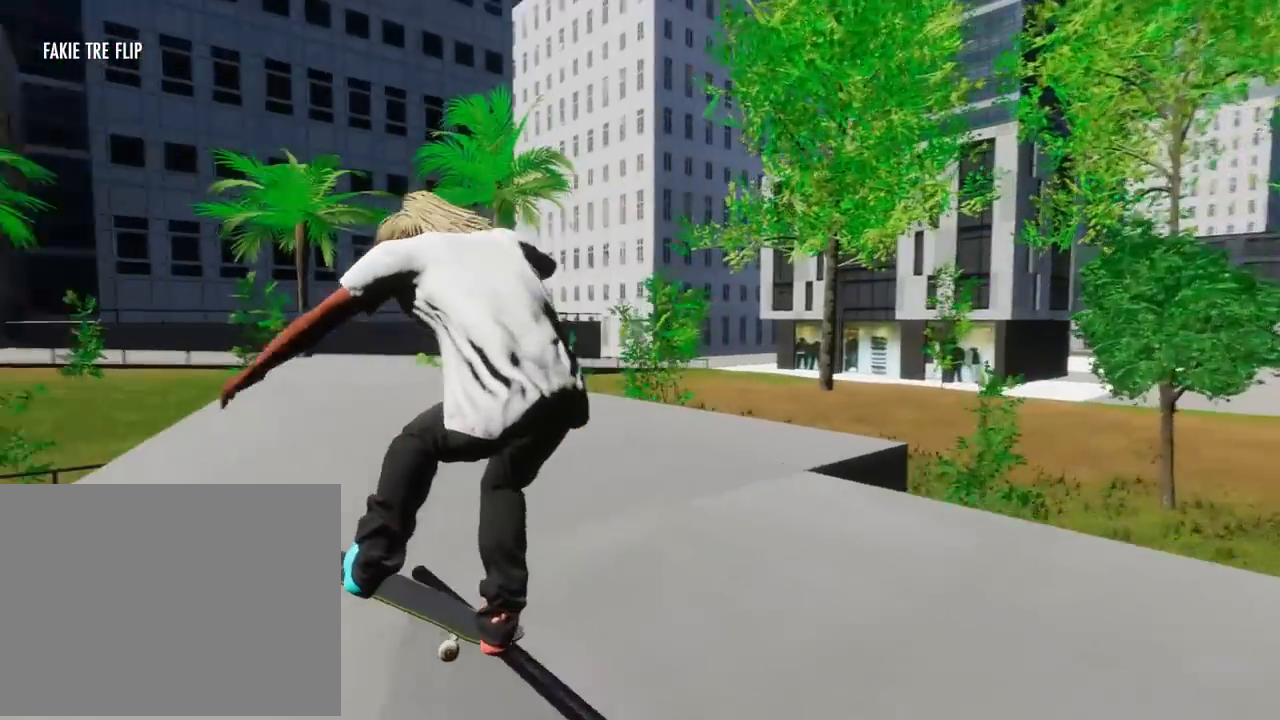
{"buttons": [], "left_stick": "left", "right_stick": "center", "events": [[133, "left_stick", "left"], [133, "right_stick", "center"]]}
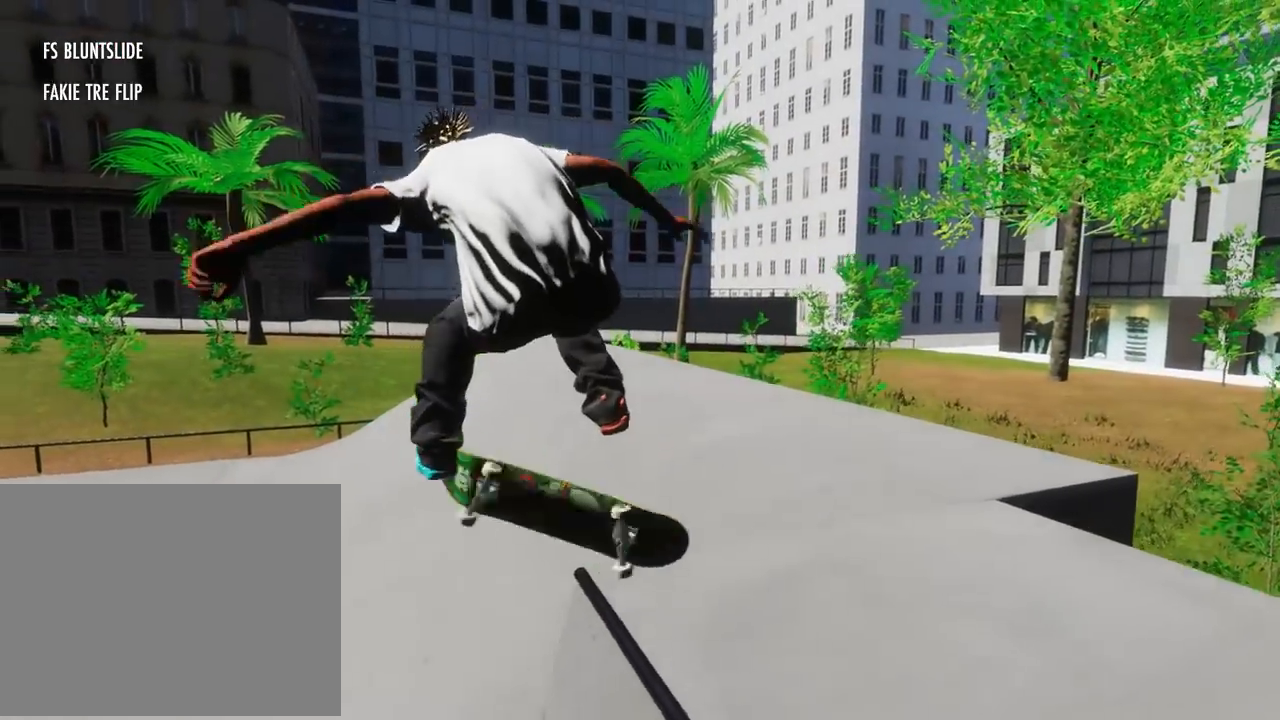
{"buttons": [], "left_stick": "center", "right_stick": "center", "events": [[167, "left_stick", "center"]]}
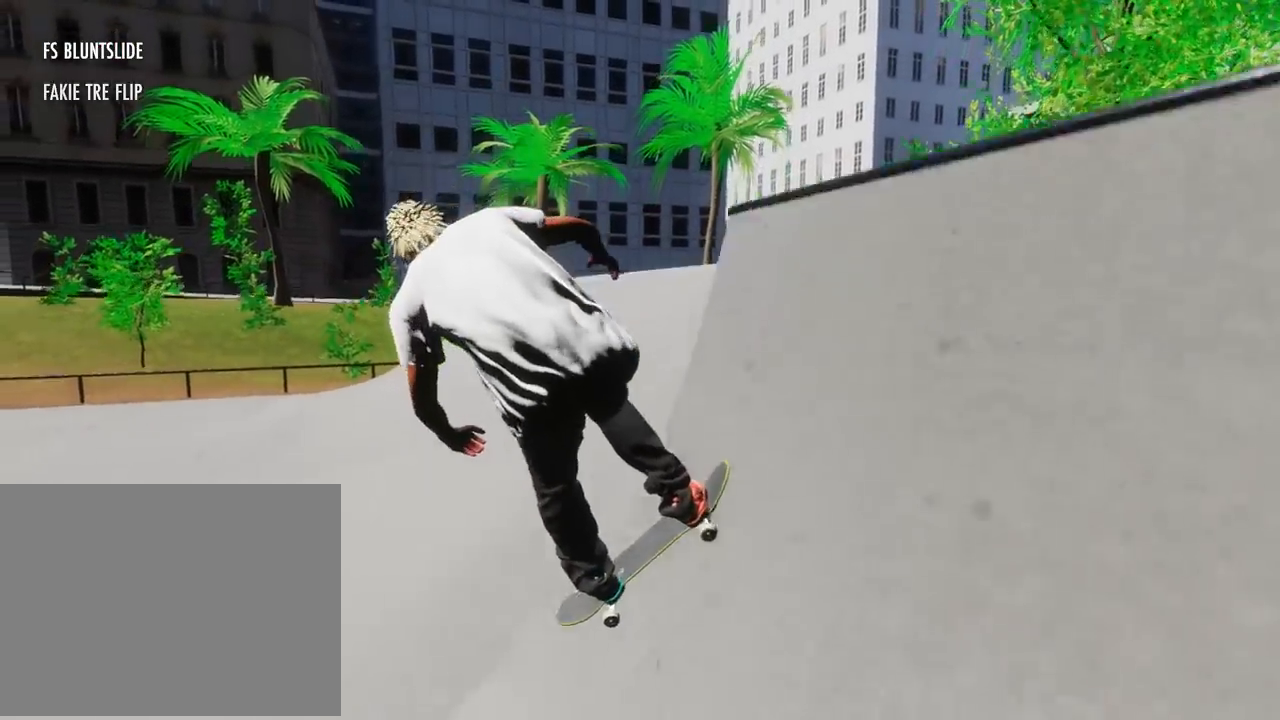
{"buttons": ["A"], "left_stick": "center", "right_stick": "center", "events": [[66, "A", "down"]]}
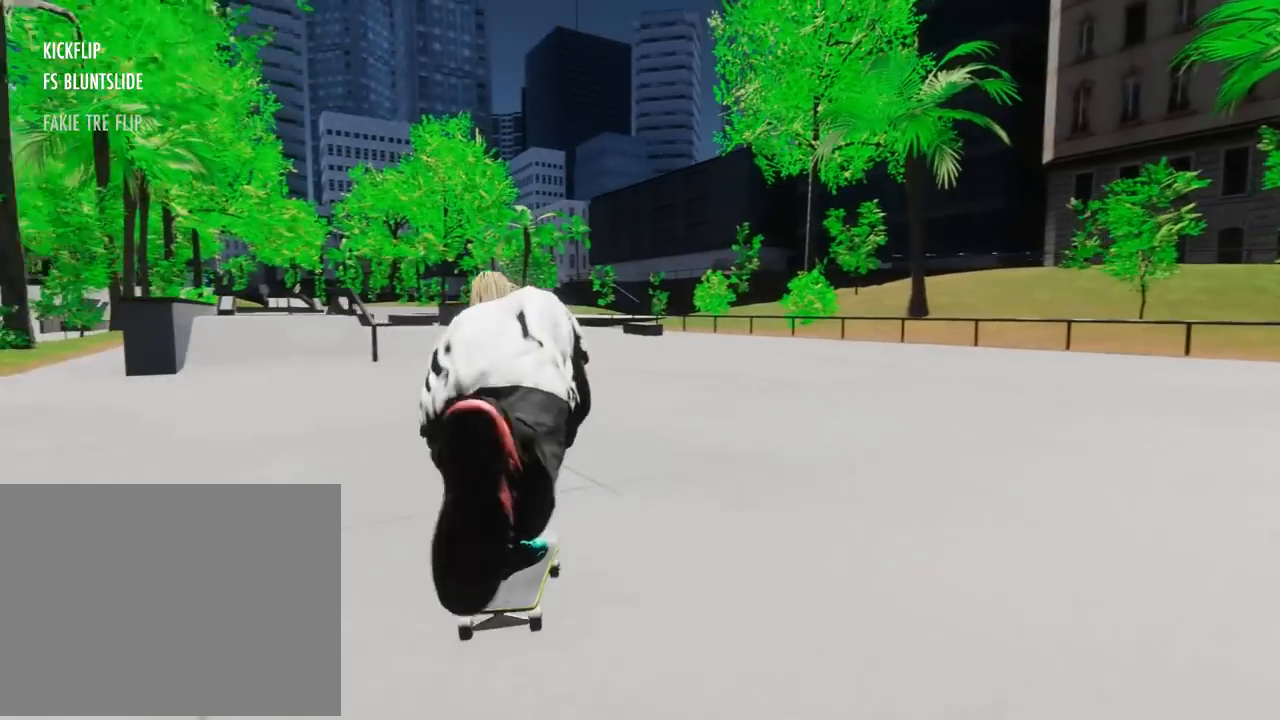
{"buttons": ["A"], "left_stick": "left", "right_stick": "center", "events": [[117, "left_stick", "left"]]}
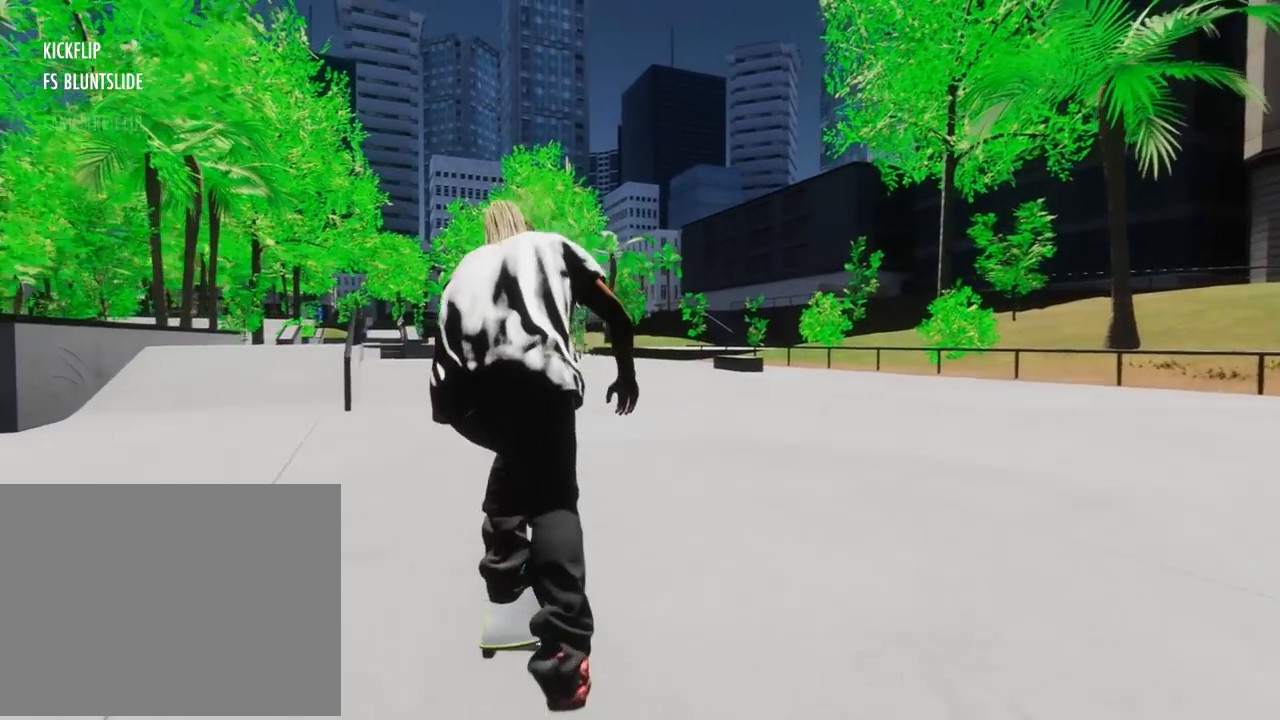
{"buttons": [], "left_stick": "right", "right_stick": "down", "events": [[283, "A", "up"], [300, "left_stick", "center"], [433, "right_stick", "down"], [450, "left_stick", "right"]]}
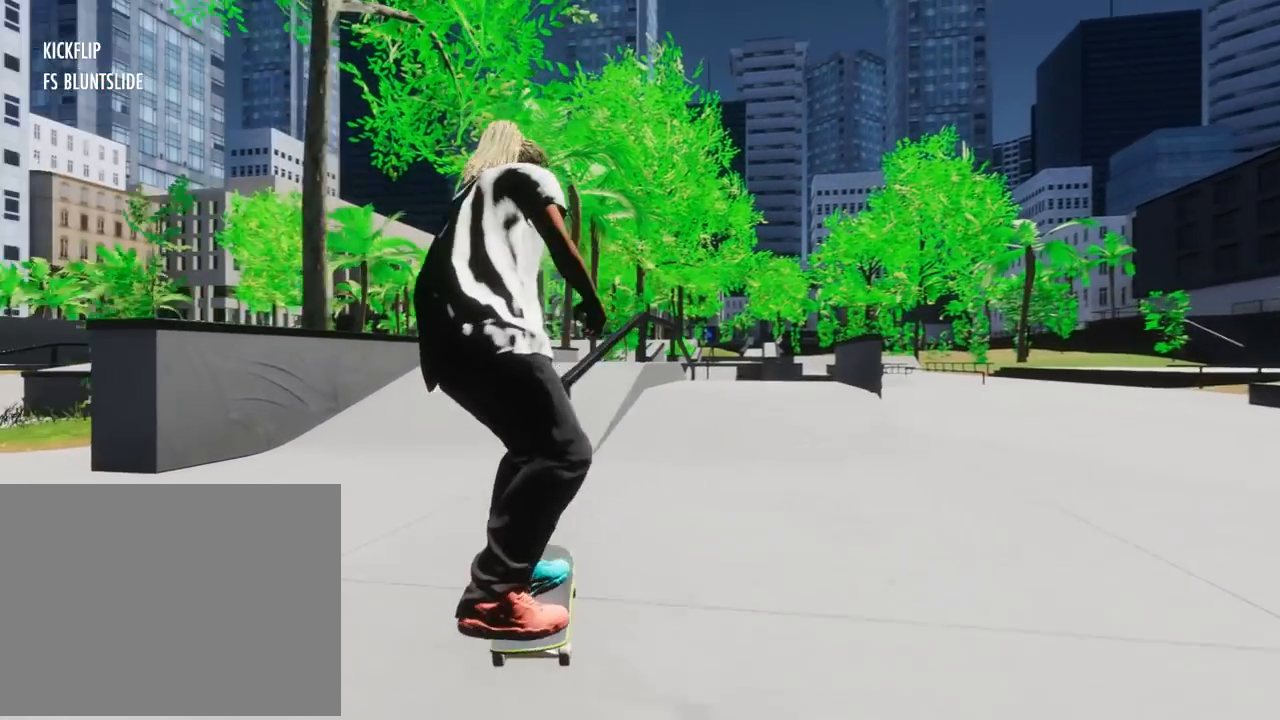
{"buttons": [], "left_stick": "center", "right_stick": "center", "events": [[84, "left_stick", "center"], [151, "right_stick", "right"], [201, "right_stick", "up"], [267, "right_stick", "center"]]}
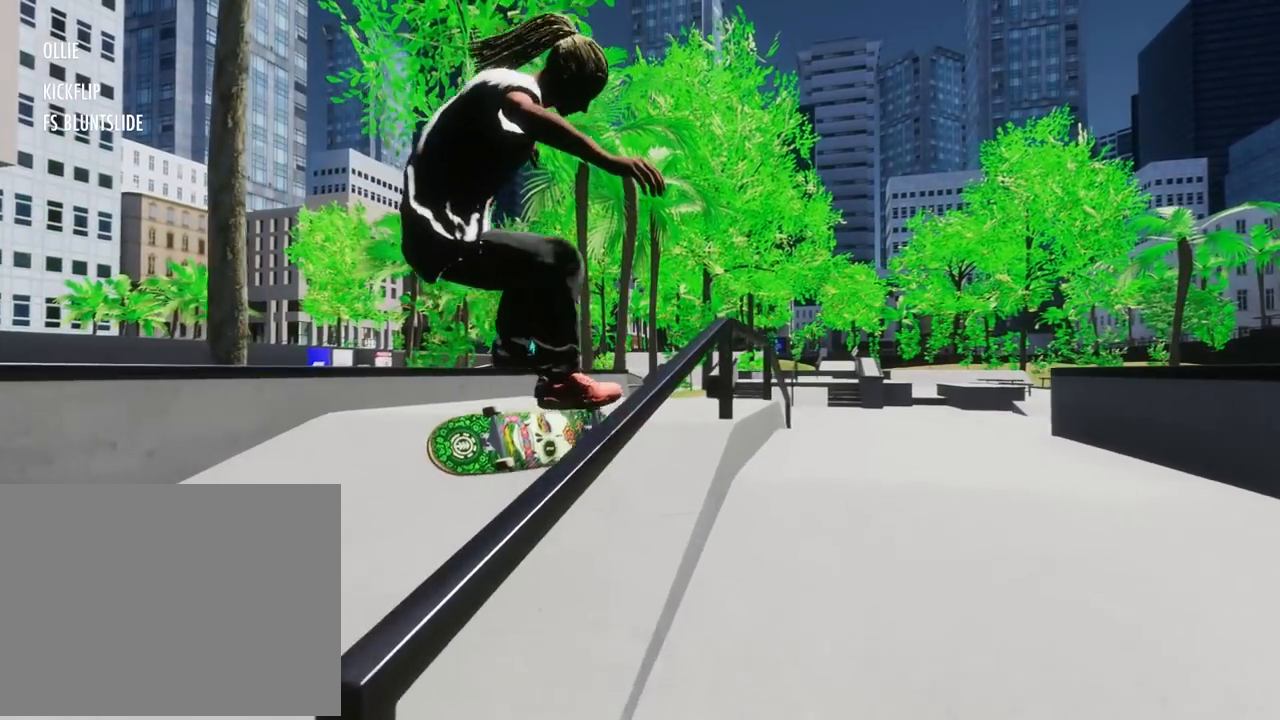
{"buttons": [], "left_stick": "center", "right_stick": "center", "events": []}